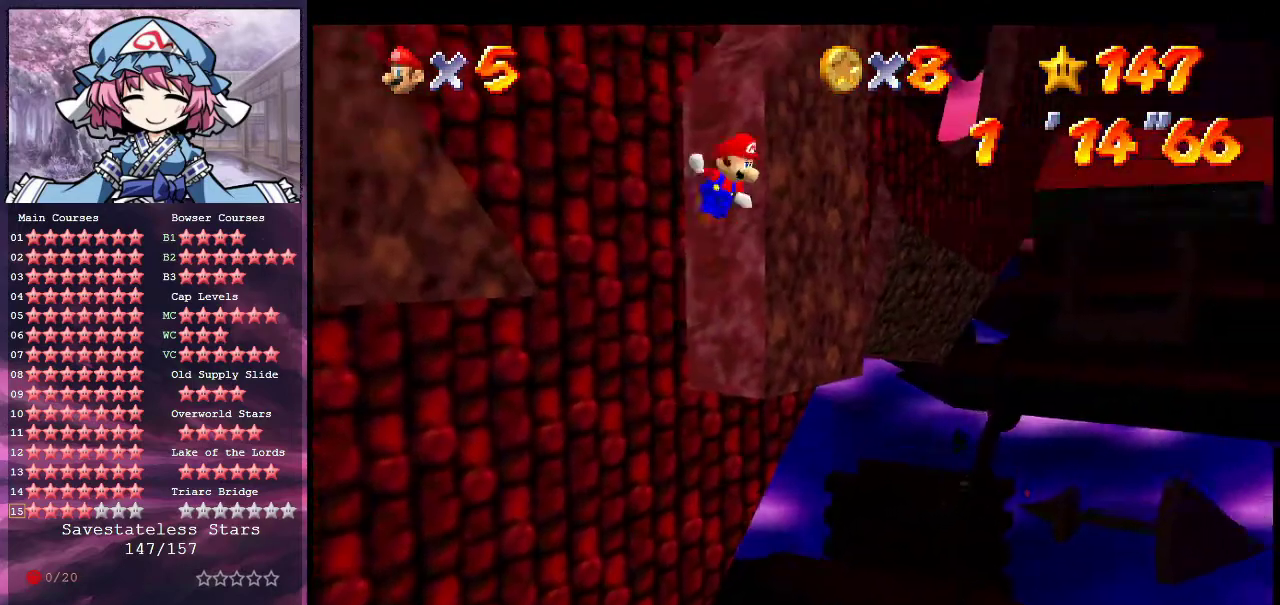
Gameplay with a controller (Nintendo layout); each line is a JSON object with the inputs held at the frame after it (dt_ms = milliseconds from this image to that frame). "events" lists button and stick changes between this image and that frame as [ms after this image, input, new state], when the widget could be followed in between. Not read: L3 R3.
{"dt_ms": 300, "buttons": ["A"], "left_stick": "up-left", "events": [[67, "left_stick", "up-left"]]}
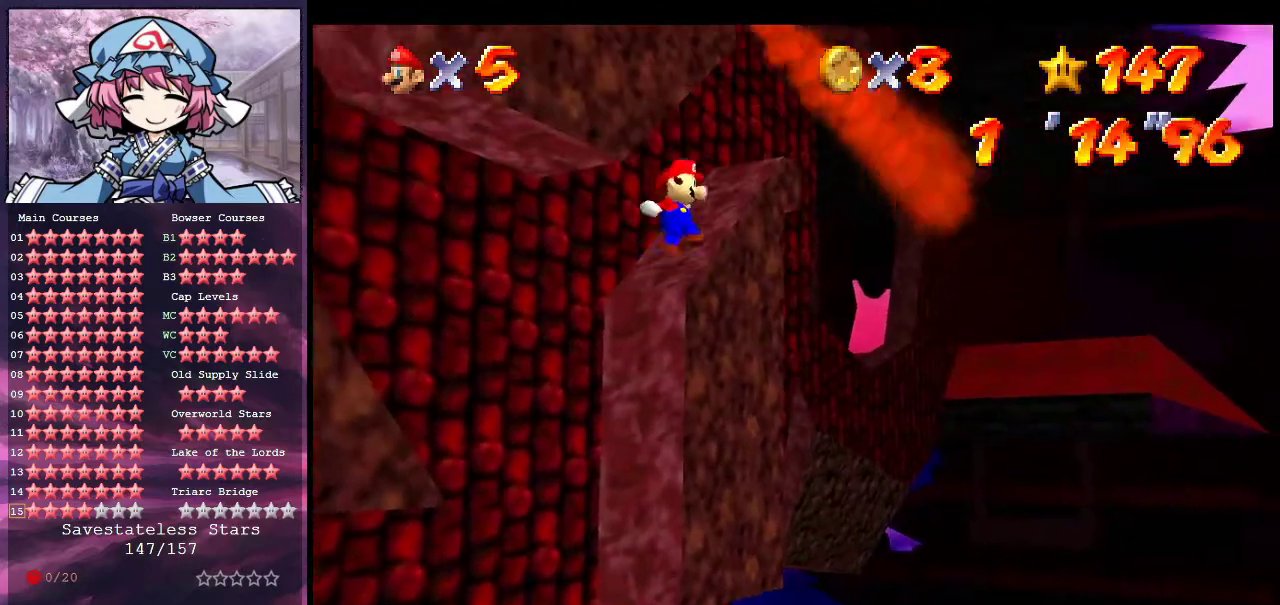
{"dt_ms": 500, "buttons": ["A"], "left_stick": "up", "events": [[267, "left_stick", "up"]]}
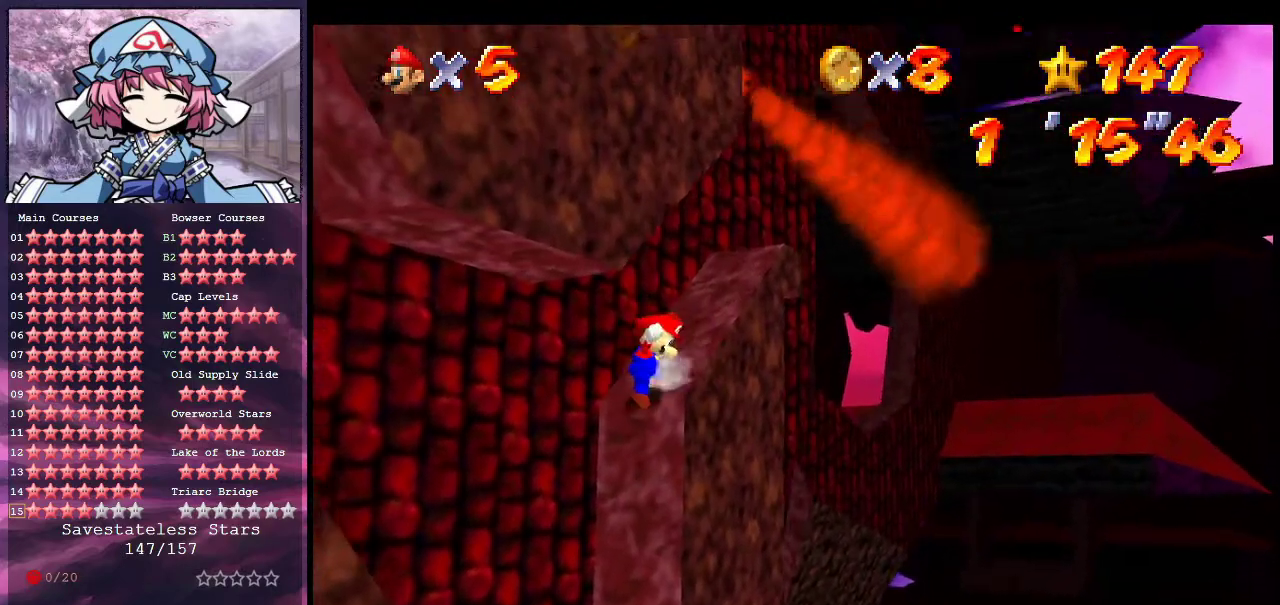
{"dt_ms": 400, "buttons": ["A"], "left_stick": "up-right", "events": [[367, "left_stick", "up-right"]]}
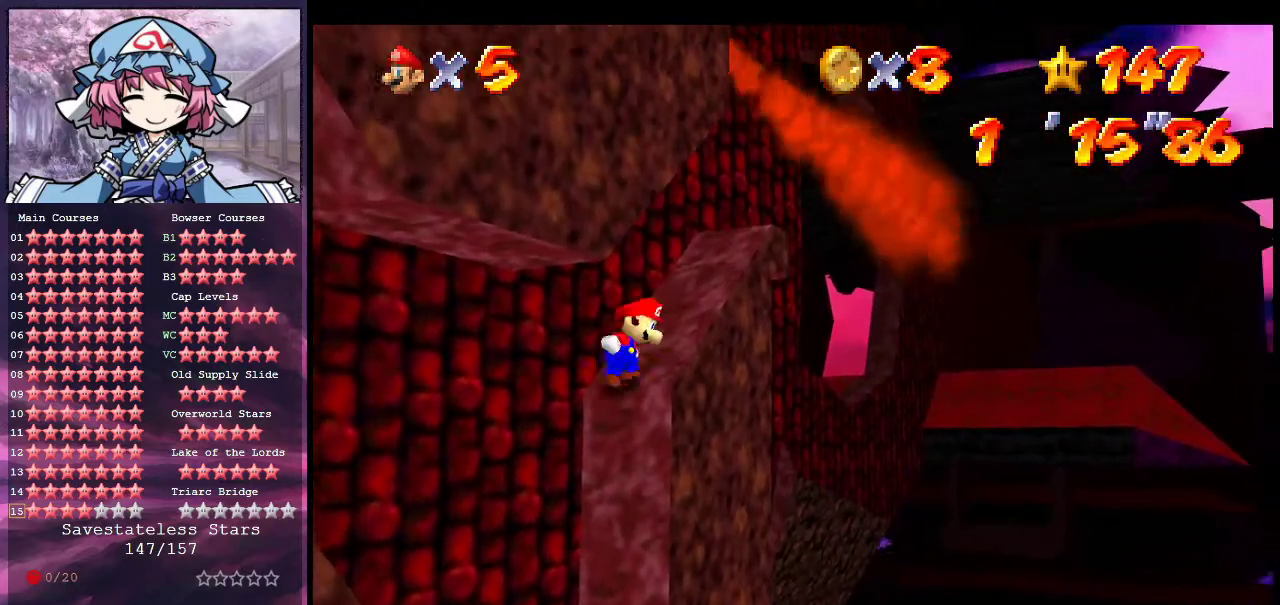
{"dt_ms": 600, "buttons": ["A"], "left_stick": "up-right", "events": [[367, "B", "down"], [500, "B", "up"]]}
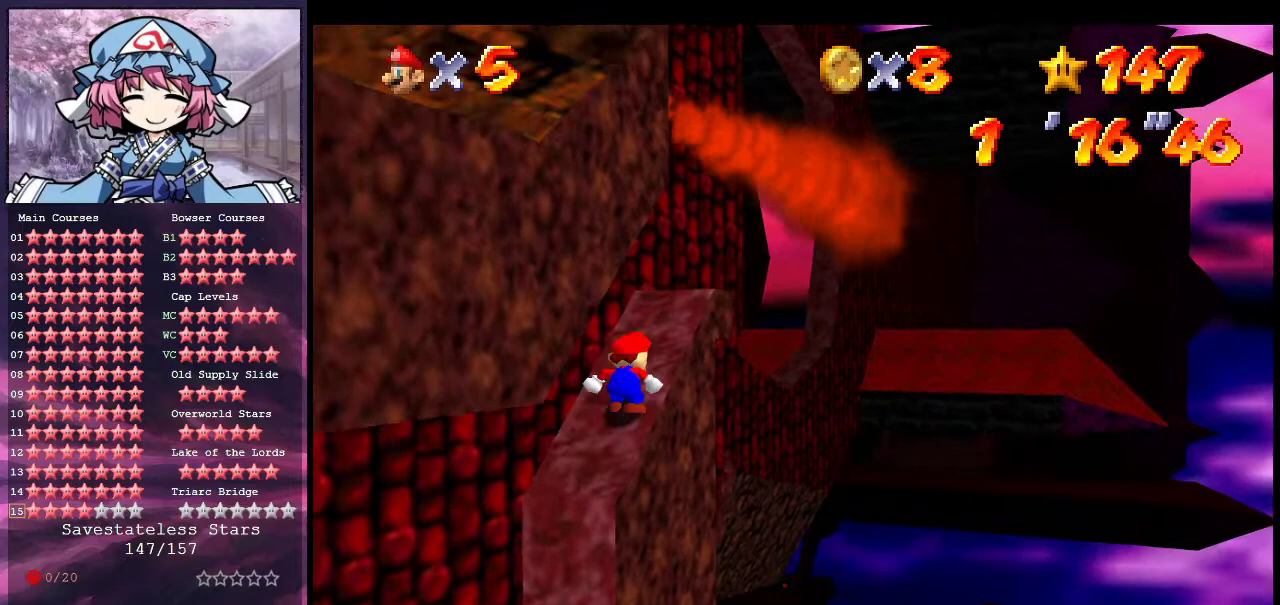
{"dt_ms": 500, "buttons": ["C_RIGHT"], "left_stick": "up-right", "events": [[100, "B", "down"], [233, "B", "up"], [267, "A", "up"], [400, "C_RIGHT", "down"]]}
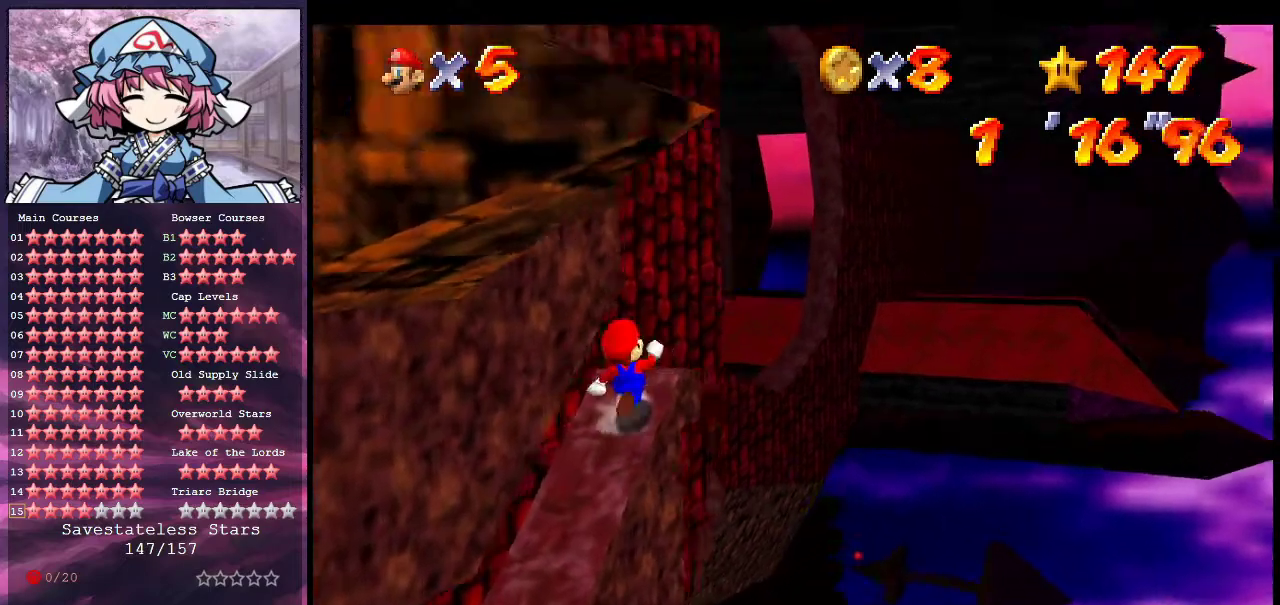
{"dt_ms": 400, "buttons": ["C_RIGHT"], "left_stick": "up", "events": [[33, "C_RIGHT", "up"], [100, "C_RIGHT", "down"], [233, "C_RIGHT", "up"], [300, "C_RIGHT", "down"], [367, "left_stick", "up"]]}
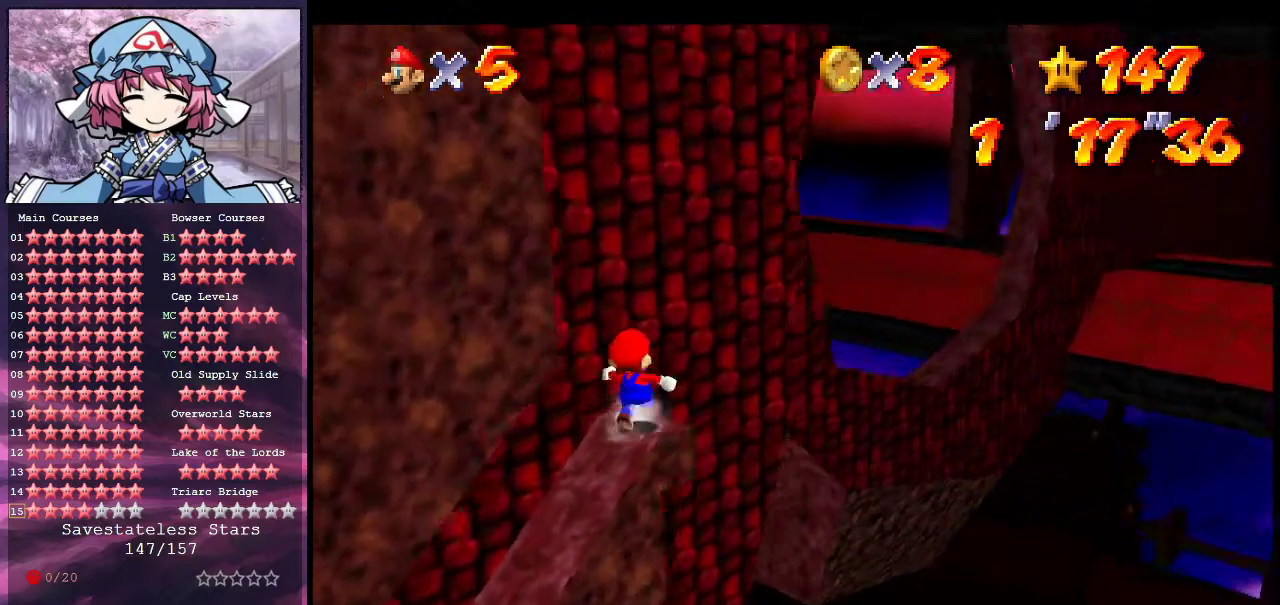
{"dt_ms": 800, "buttons": ["C_RIGHT"], "left_stick": "down", "events": [[33, "C_RIGHT", "up"], [100, "C_RIGHT", "down"], [167, "left_stick", "center"], [400, "C_RIGHT", "up"], [500, "A", "down"], [567, "A", "up"], [633, "left_stick", "down"], [733, "C_RIGHT", "down"]]}
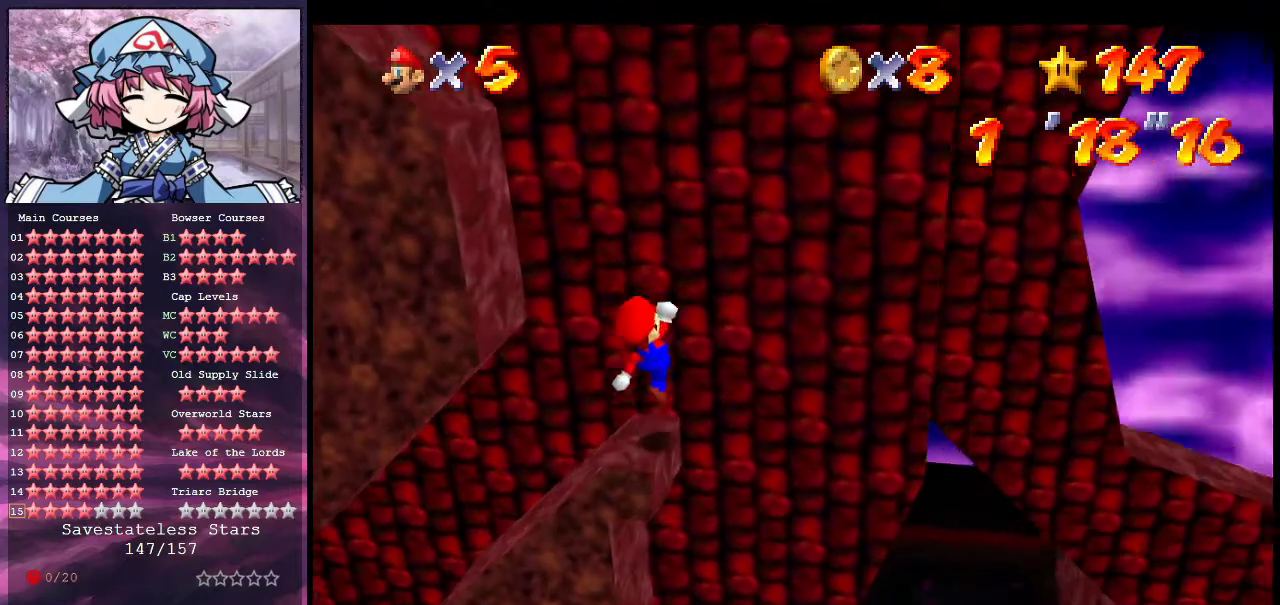
{"dt_ms": 300, "buttons": [], "left_stick": "center", "events": [[67, "C_RIGHT", "up"], [100, "left_stick", "center"]]}
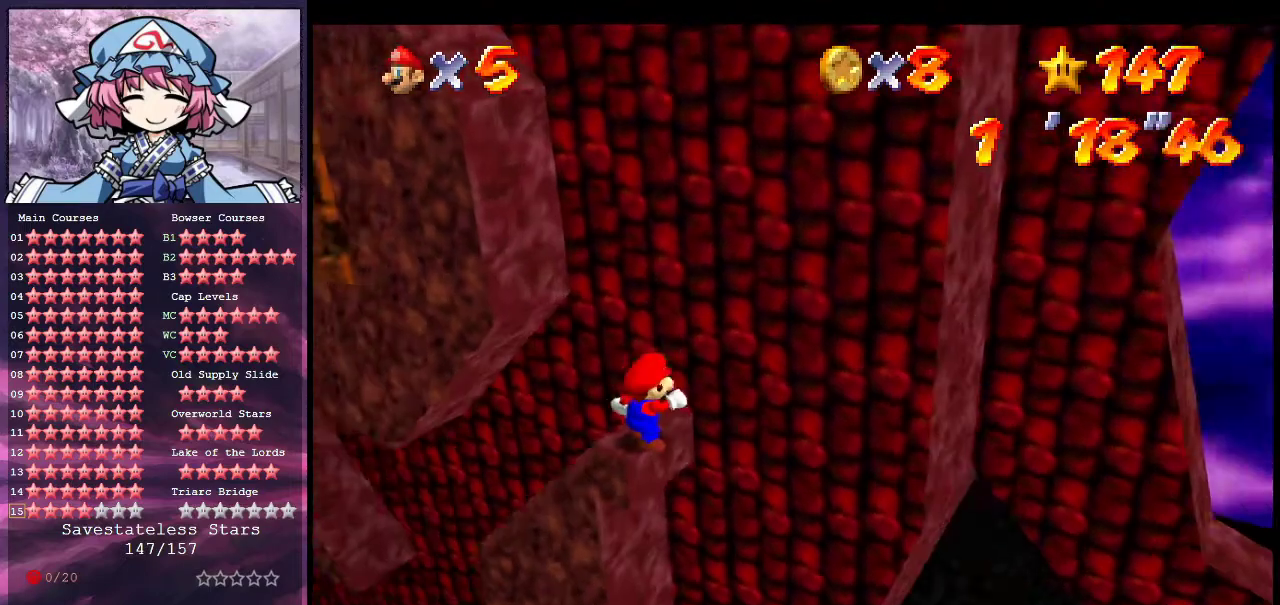
{"dt_ms": 500, "buttons": [], "left_stick": "center", "events": []}
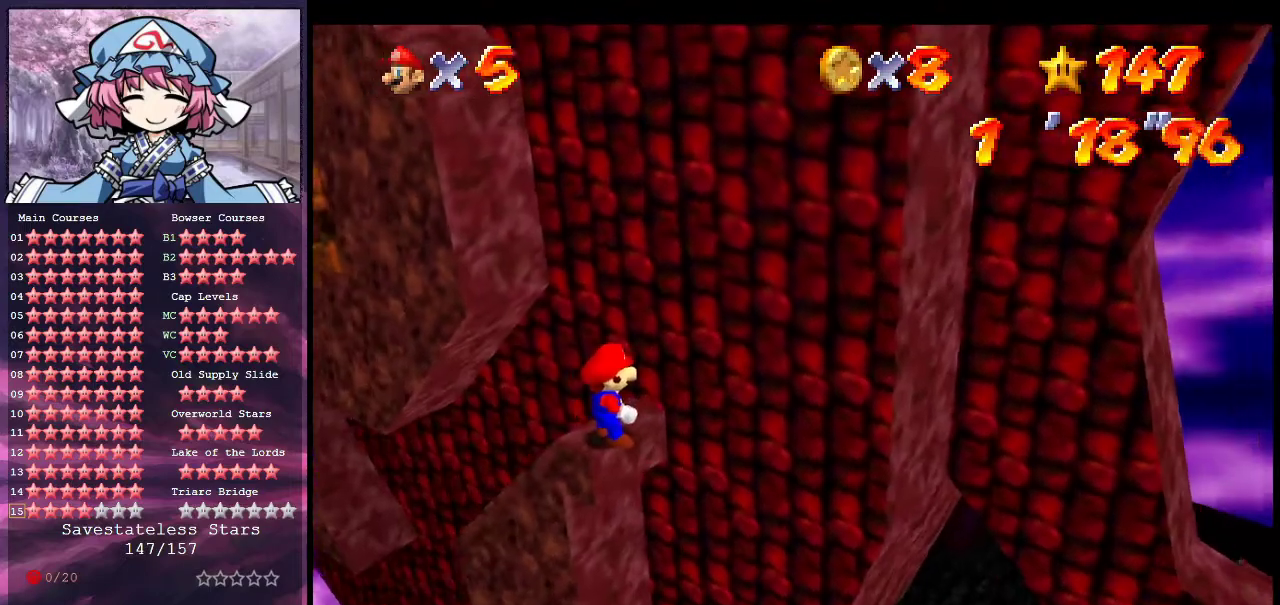
{"dt_ms": 500, "buttons": [], "left_stick": "center", "events": []}
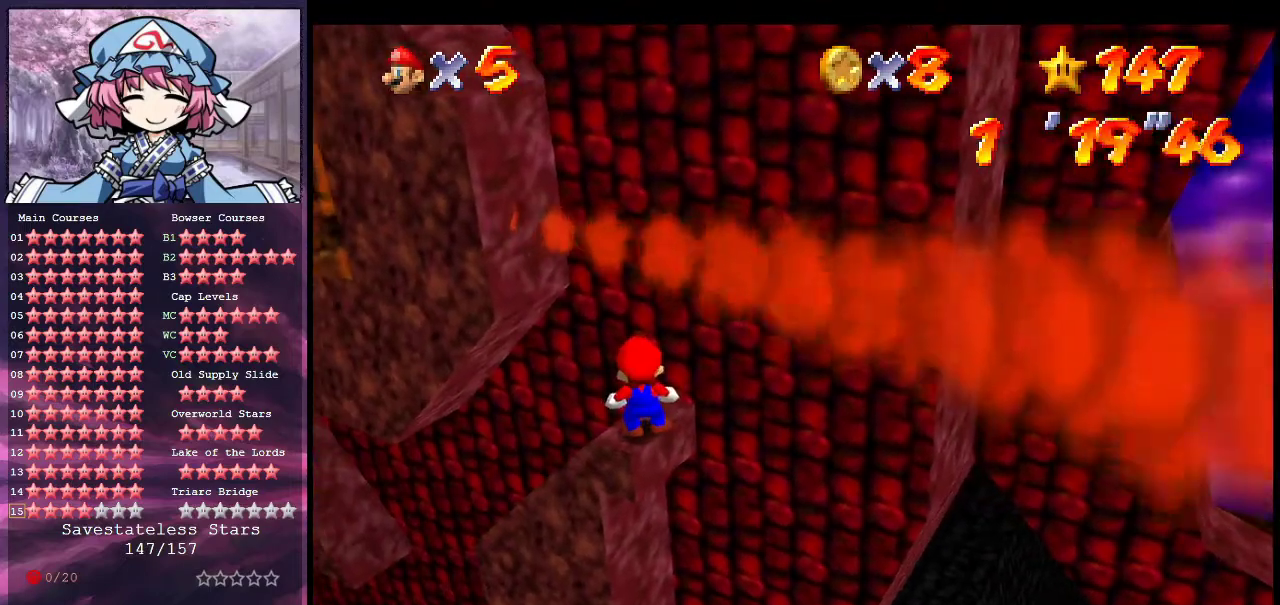
{"dt_ms": 500, "buttons": [], "left_stick": "center", "events": []}
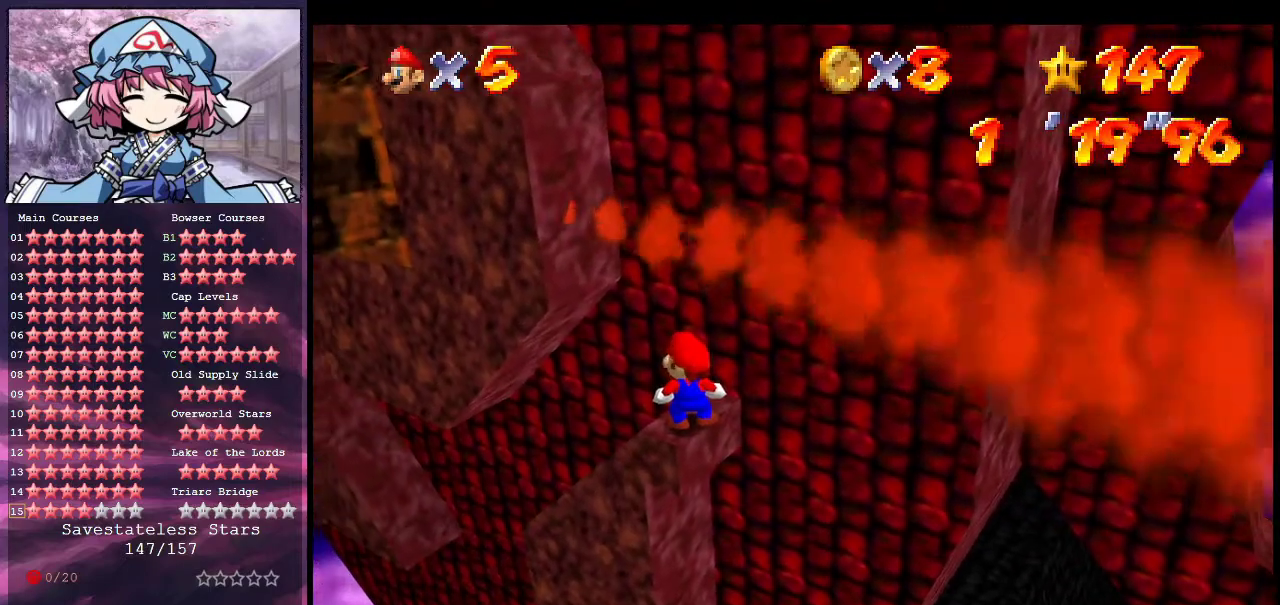
{"dt_ms": 500, "buttons": [], "left_stick": "center", "events": []}
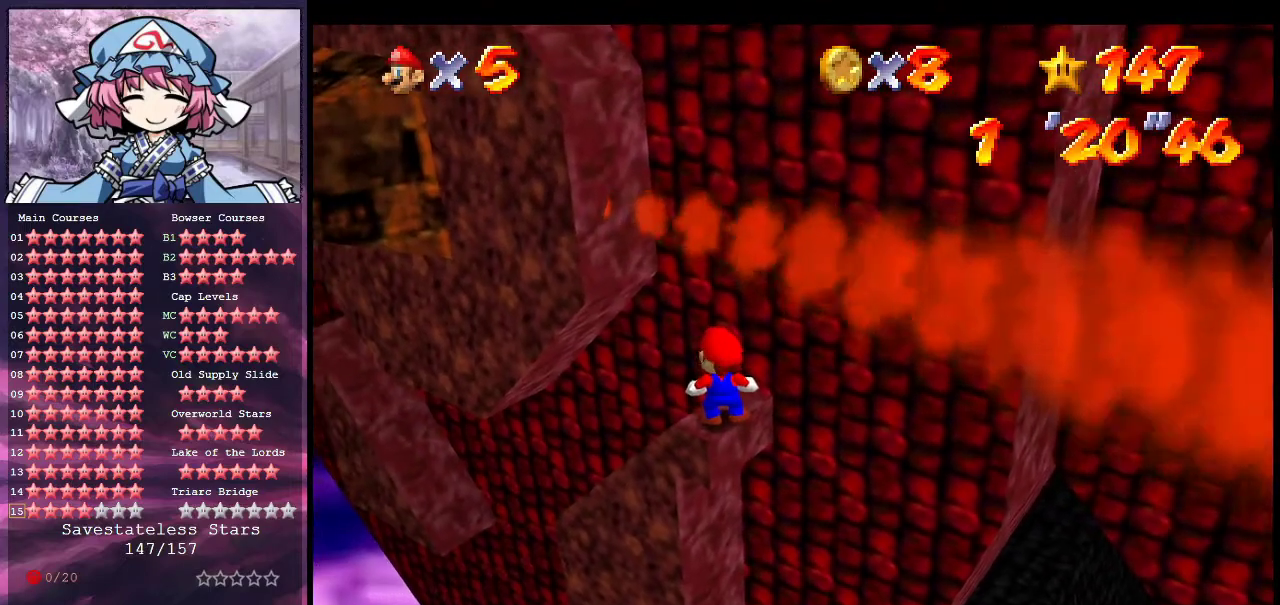
{"dt_ms": 500, "buttons": [], "left_stick": "center", "events": []}
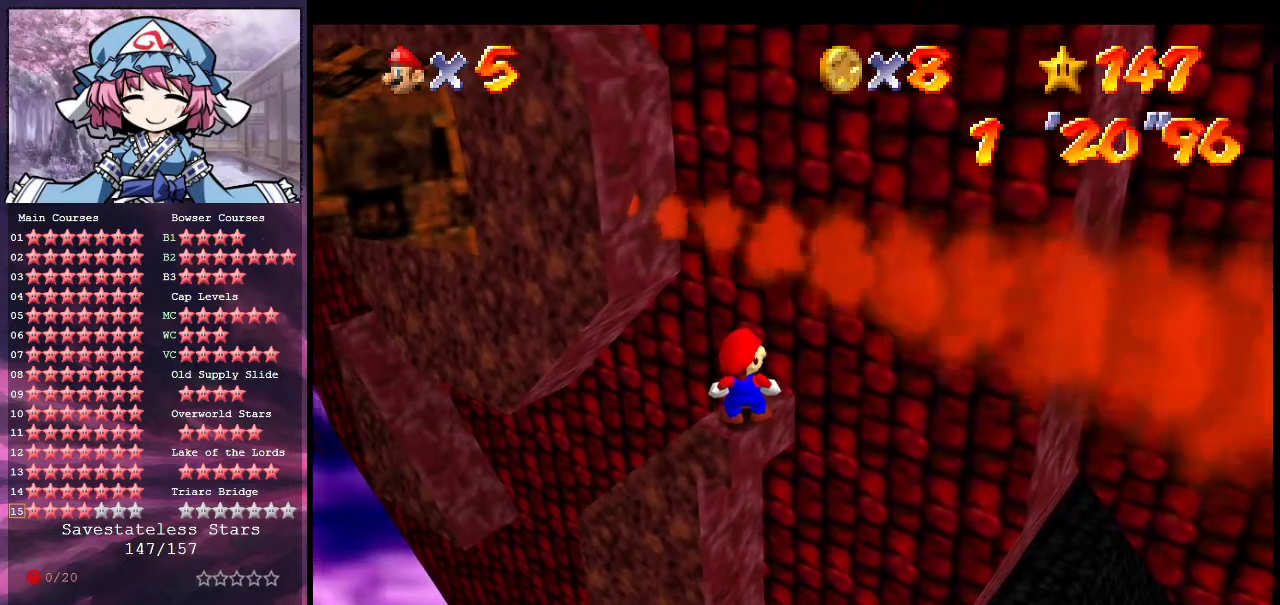
{"dt_ms": 500, "buttons": [], "left_stick": "center", "events": []}
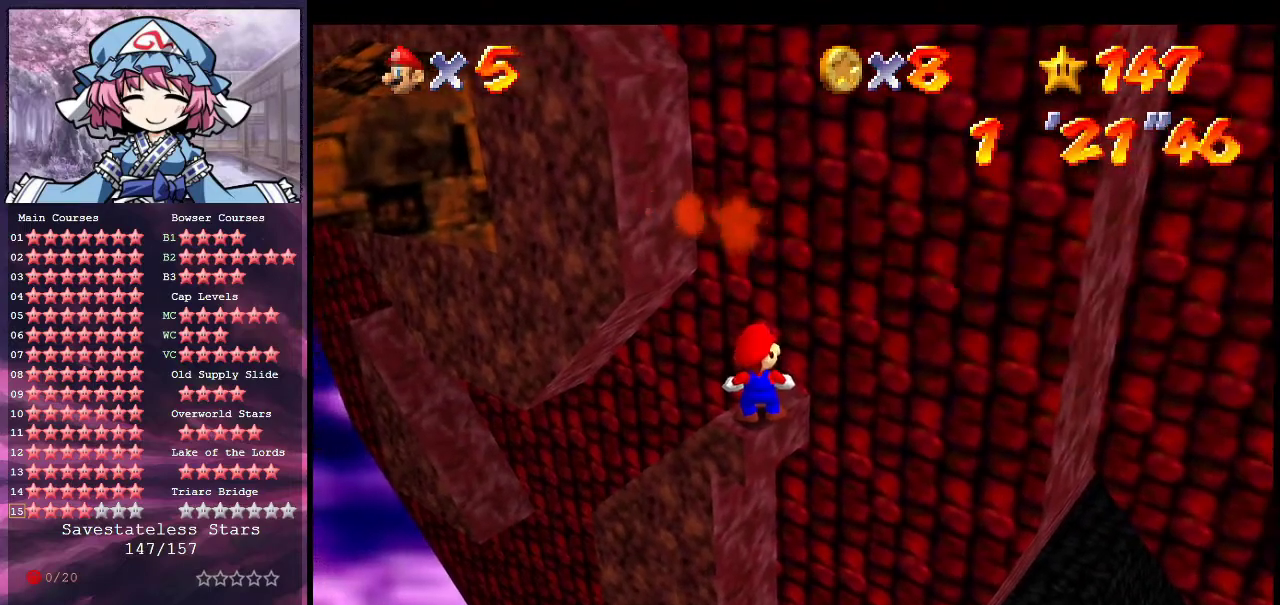
{"dt_ms": 500, "buttons": [], "left_stick": "center", "events": [[333, "left_stick", "down-left"], [500, "left_stick", "center"]]}